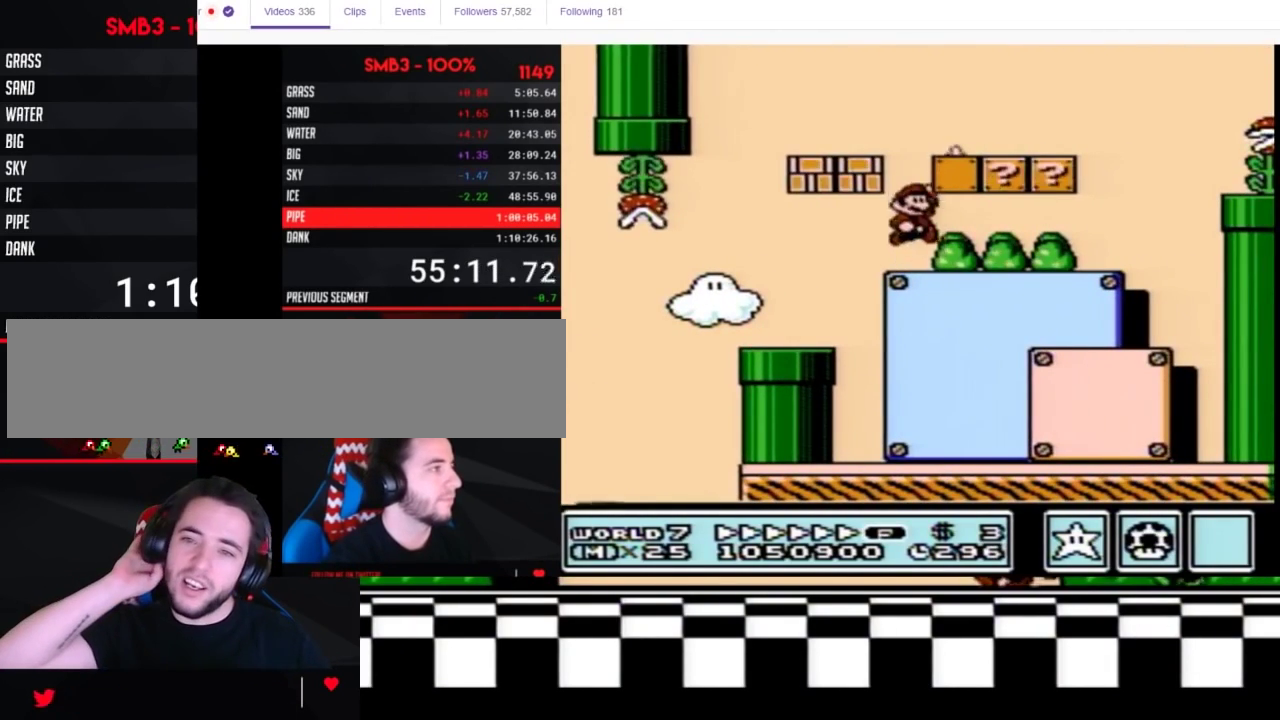
Gameplay with a controller (Nintendo layout); each line is a JSON object with the inputs held at the frame after it. "events" lists button and stick changes between this image and that frame as [ms after this image, input, new state], when the widget could be followed in between. Not read: L3 R3.
{"buttons": ["B", "DPAD_RIGHT"], "events": [[50, "DPAD_LEFT", "up"], [50, "DPAD_RIGHT", "down"], [267, "A", "up"]]}
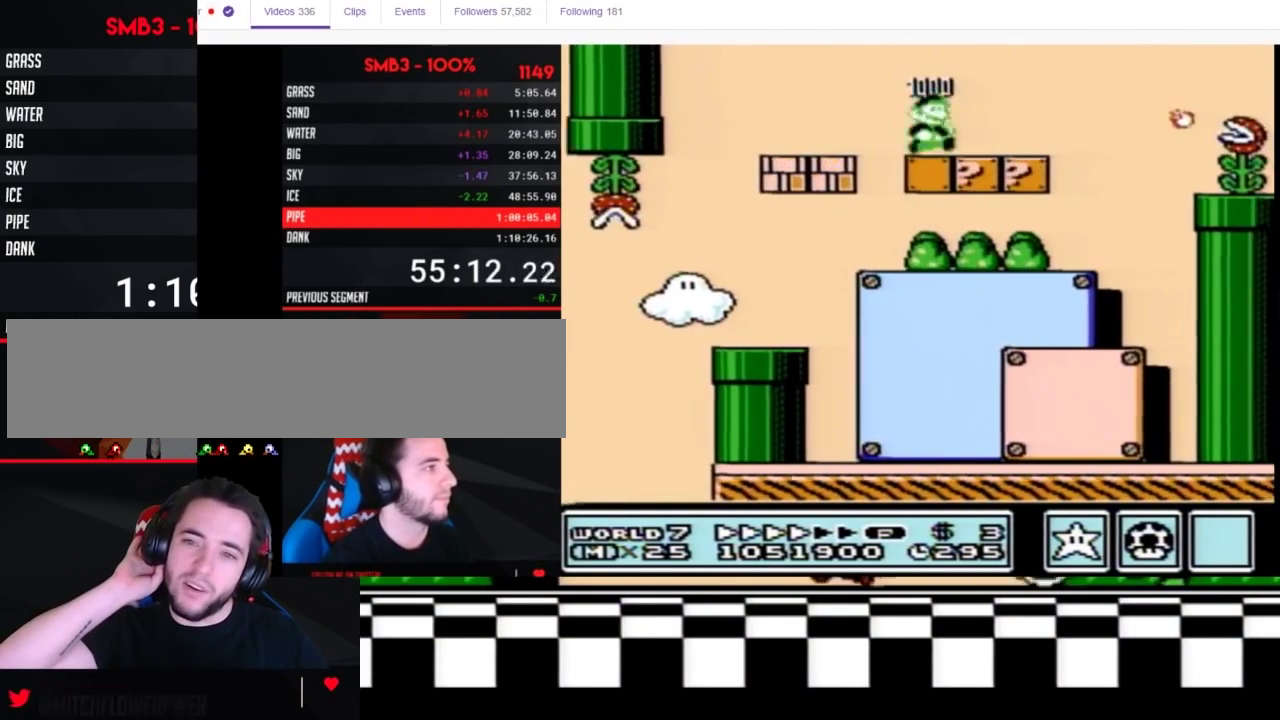
{"buttons": ["B", "DPAD_RIGHT"], "events": [[133, "A", "down"], [233, "A", "up"]]}
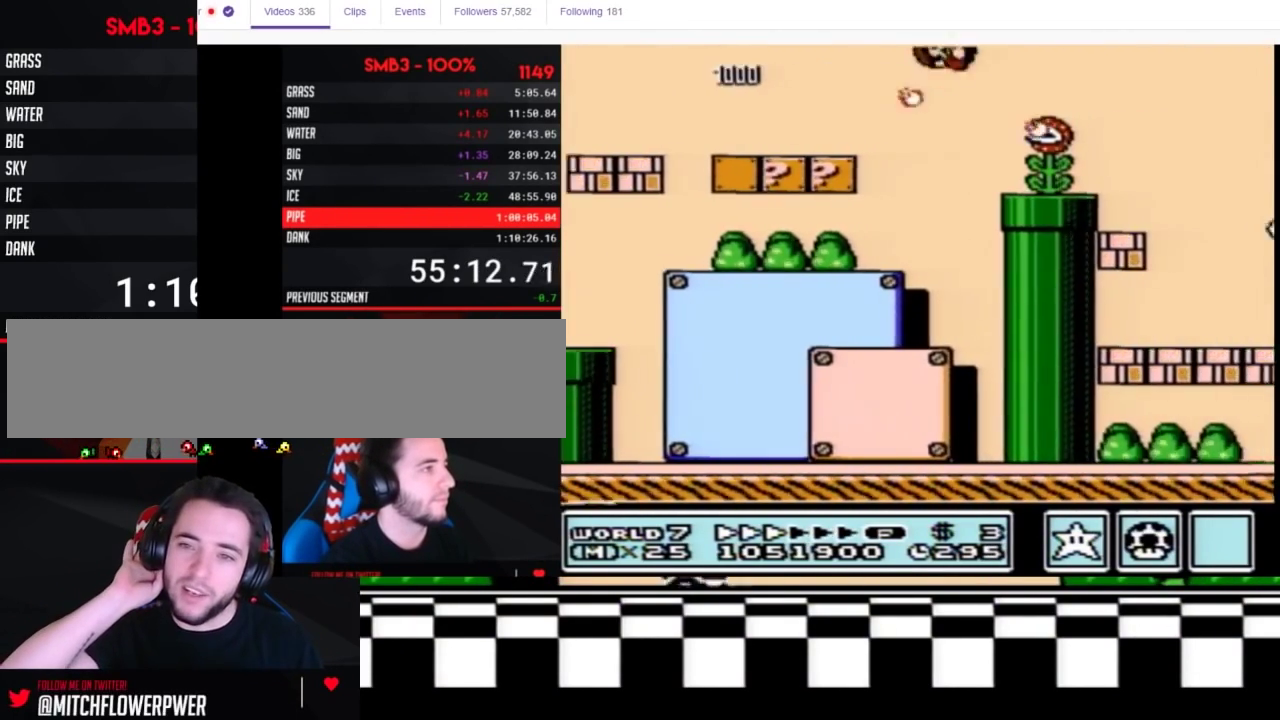
{"buttons": ["A", "B", "DPAD_RIGHT"], "events": [[333, "A", "down"]]}
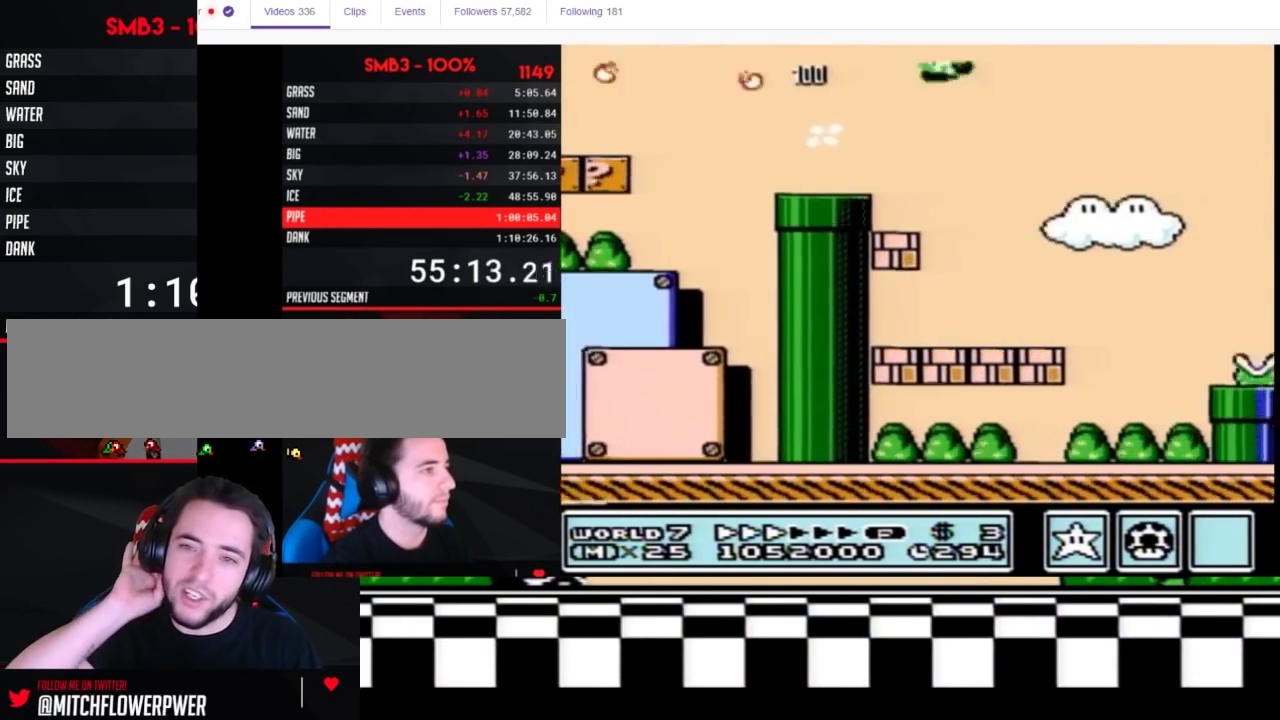
{"buttons": ["B", "DPAD_RIGHT"], "events": [[167, "A", "up"]]}
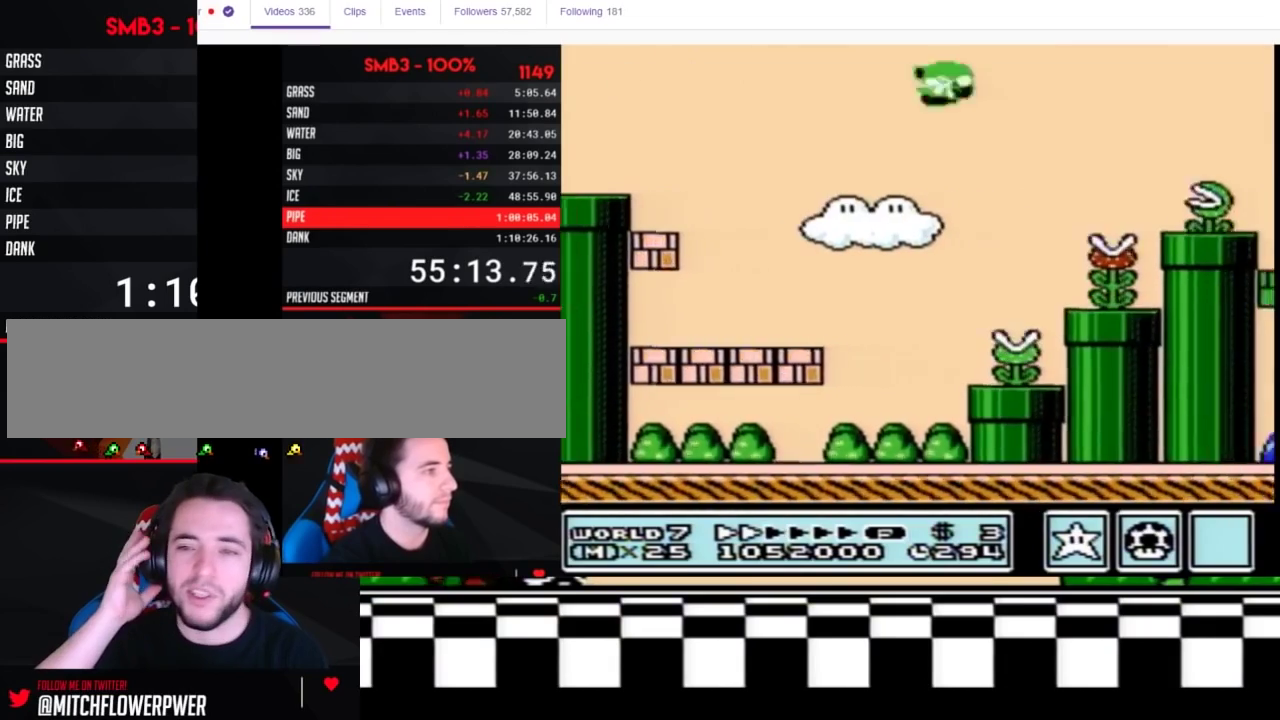
{"buttons": ["A", "B", "DPAD_RIGHT"], "events": [[233, "DPAD_LEFT", "down"], [233, "DPAD_RIGHT", "up"], [417, "DPAD_LEFT", "up"], [417, "DPAD_RIGHT", "down"], [450, "A", "down"]]}
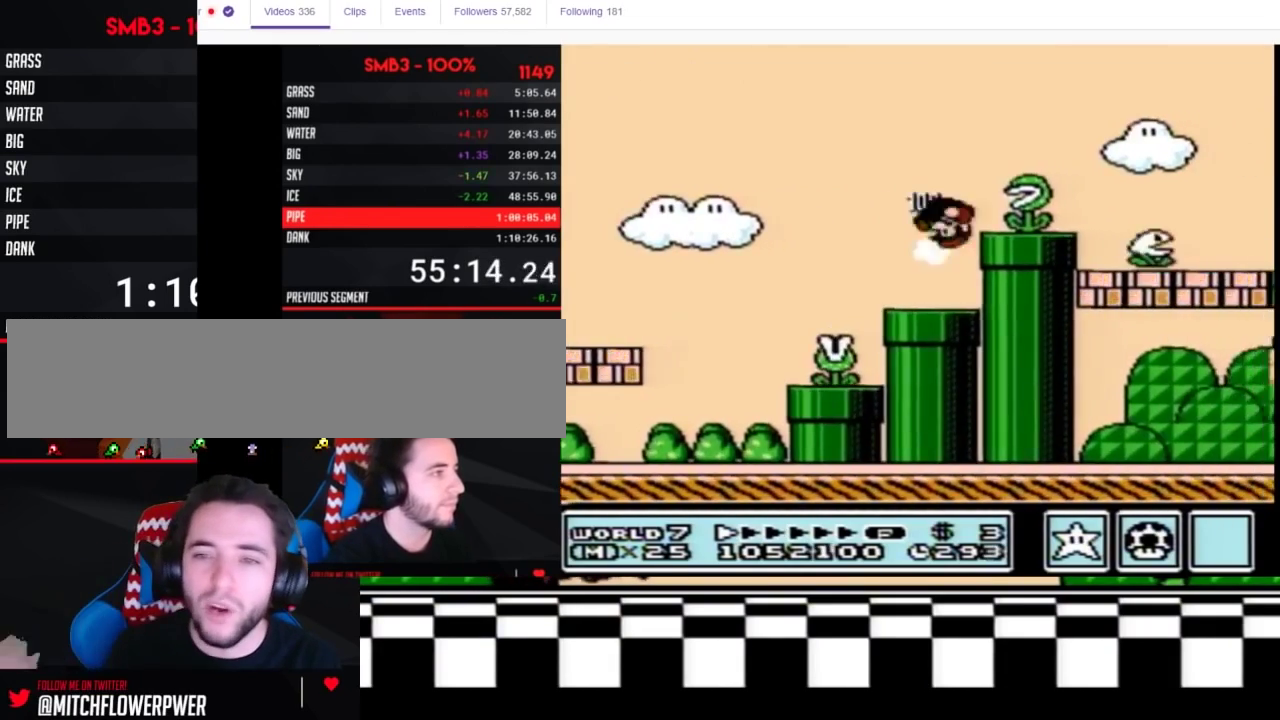
{"buttons": ["B", "DPAD_RIGHT"], "events": [[133, "A", "up"]]}
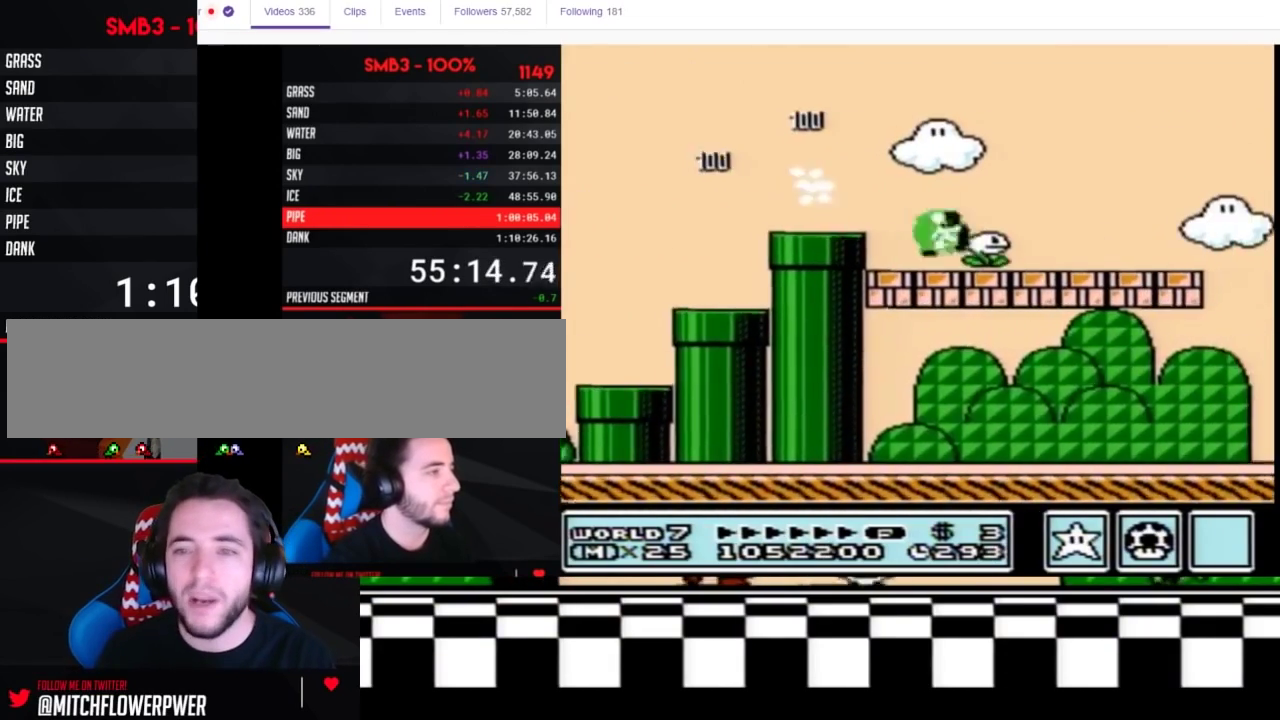
{"buttons": ["B", "DPAD_RIGHT"], "events": []}
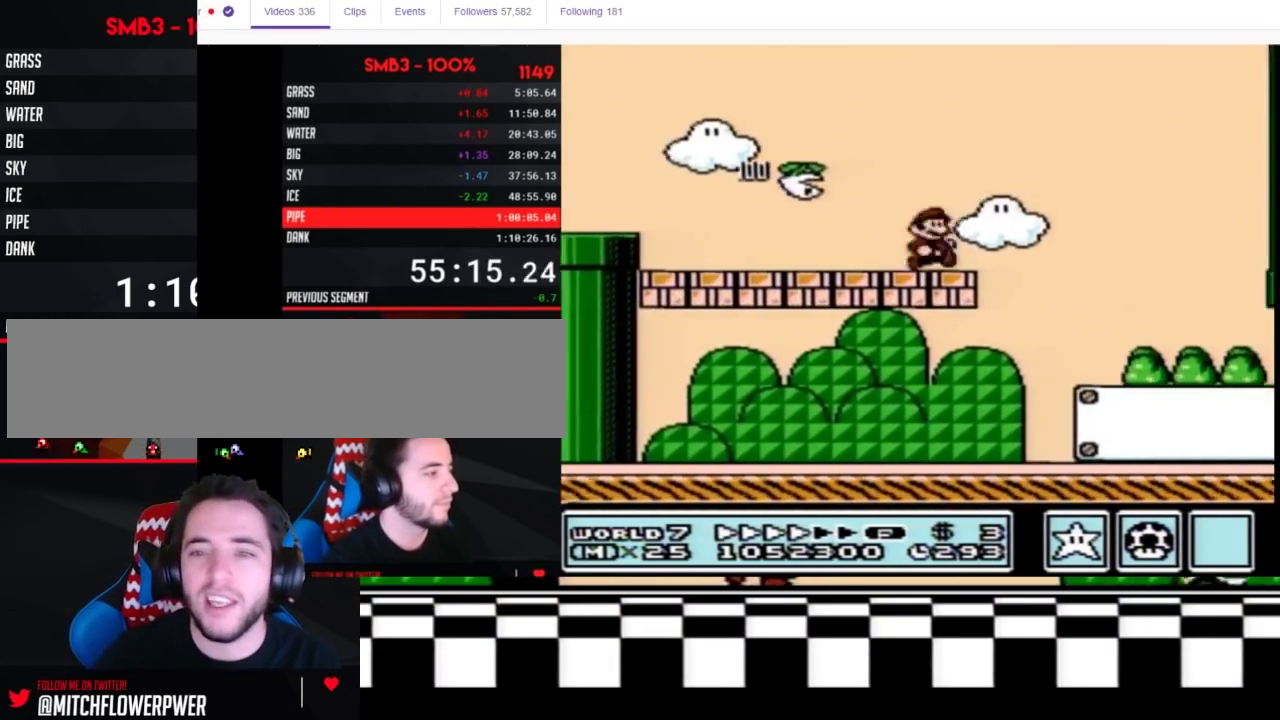
{"buttons": ["B", "DPAD_RIGHT"], "events": []}
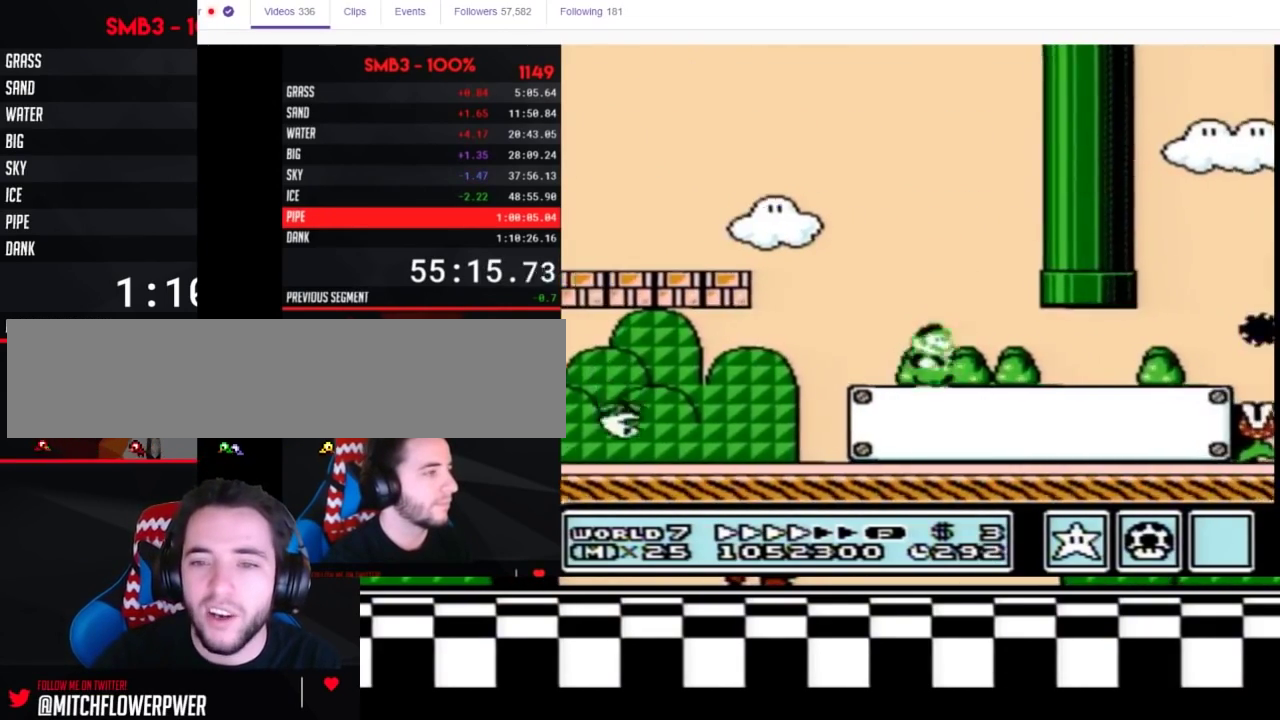
{"buttons": ["A", "B", "DPAD_RIGHT"], "events": [[483, "A", "down"]]}
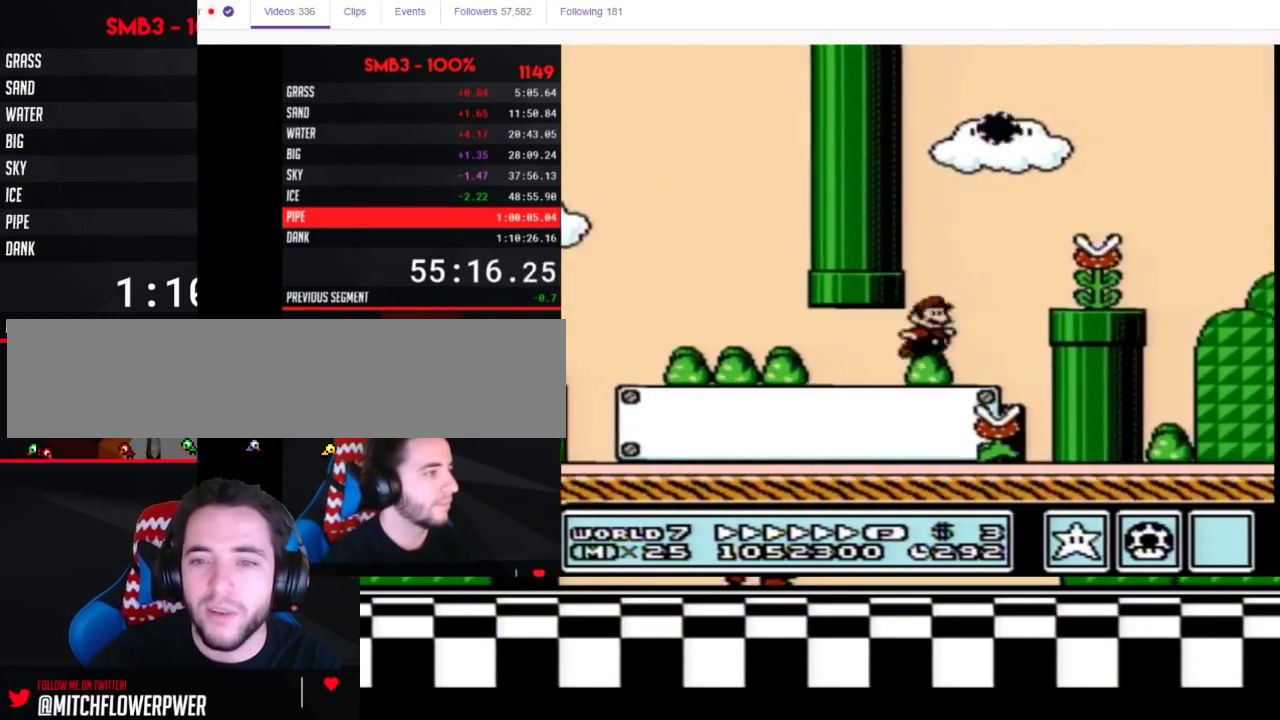
{"buttons": ["A", "B", "DPAD_RIGHT"], "events": [[83, "A", "up"], [350, "A", "down"]]}
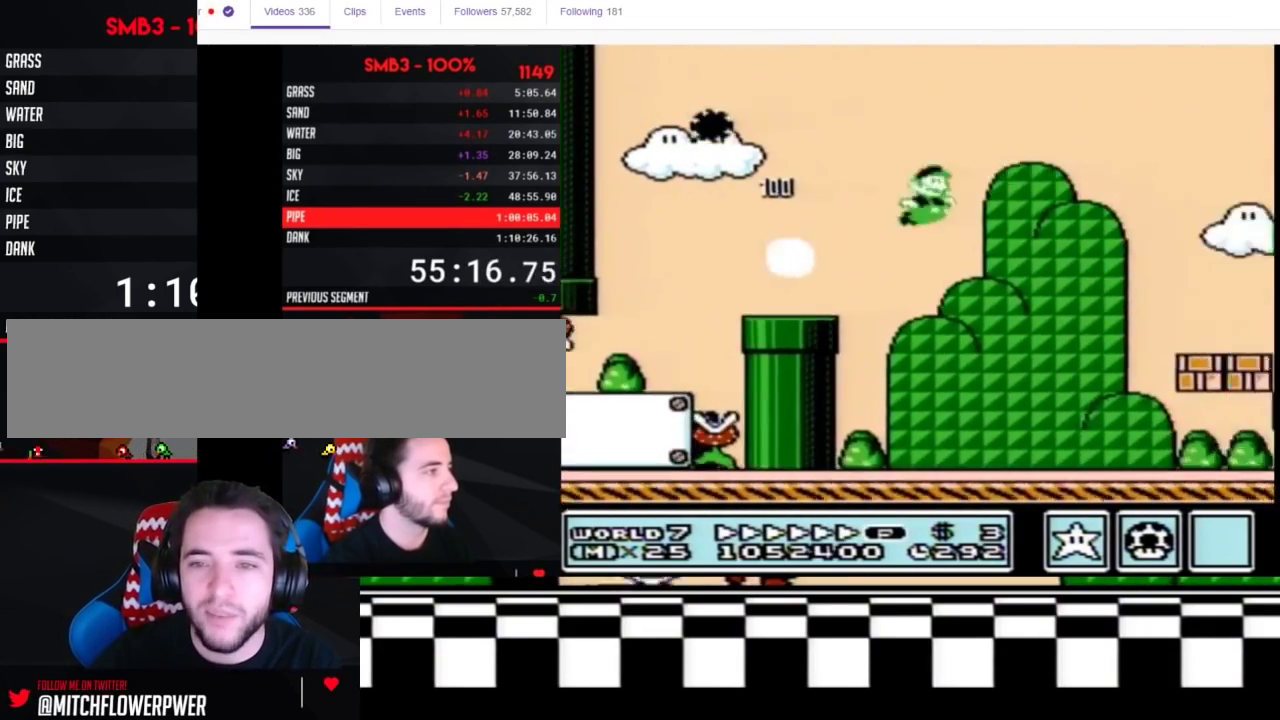
{"buttons": ["A", "B", "DPAD_RIGHT"], "events": []}
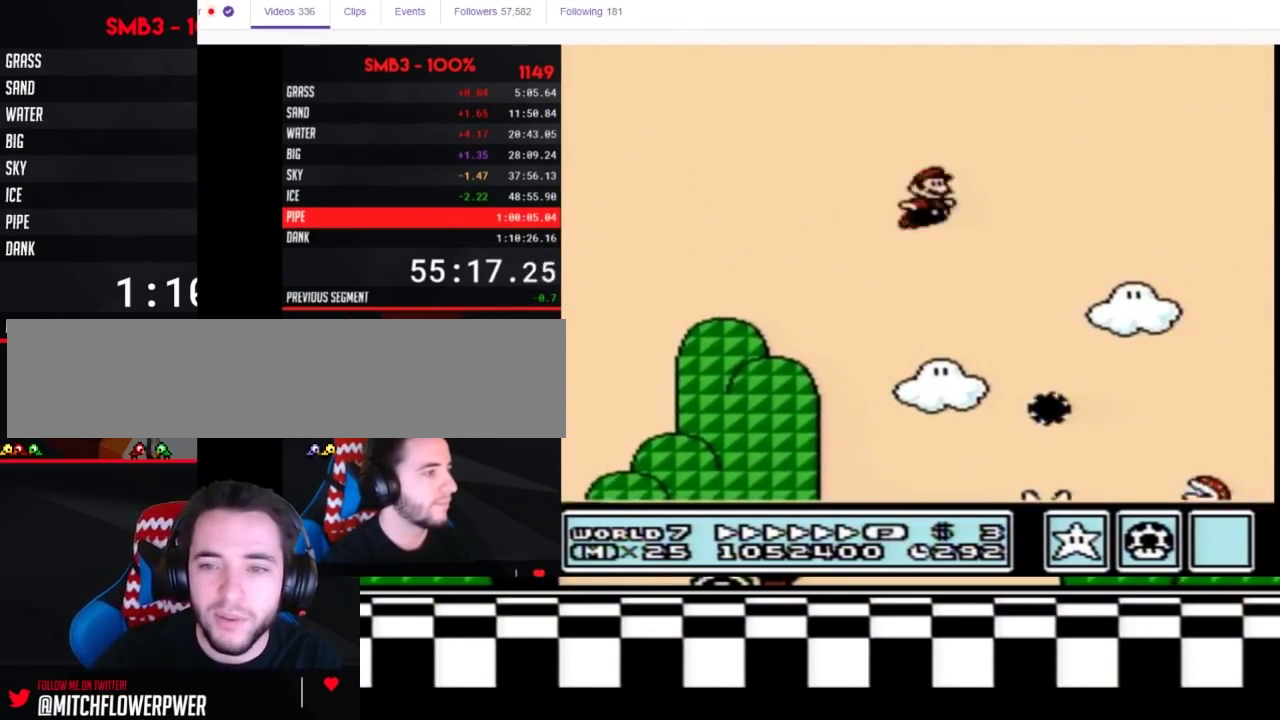
{"buttons": ["A", "B", "DPAD_RIGHT"], "events": []}
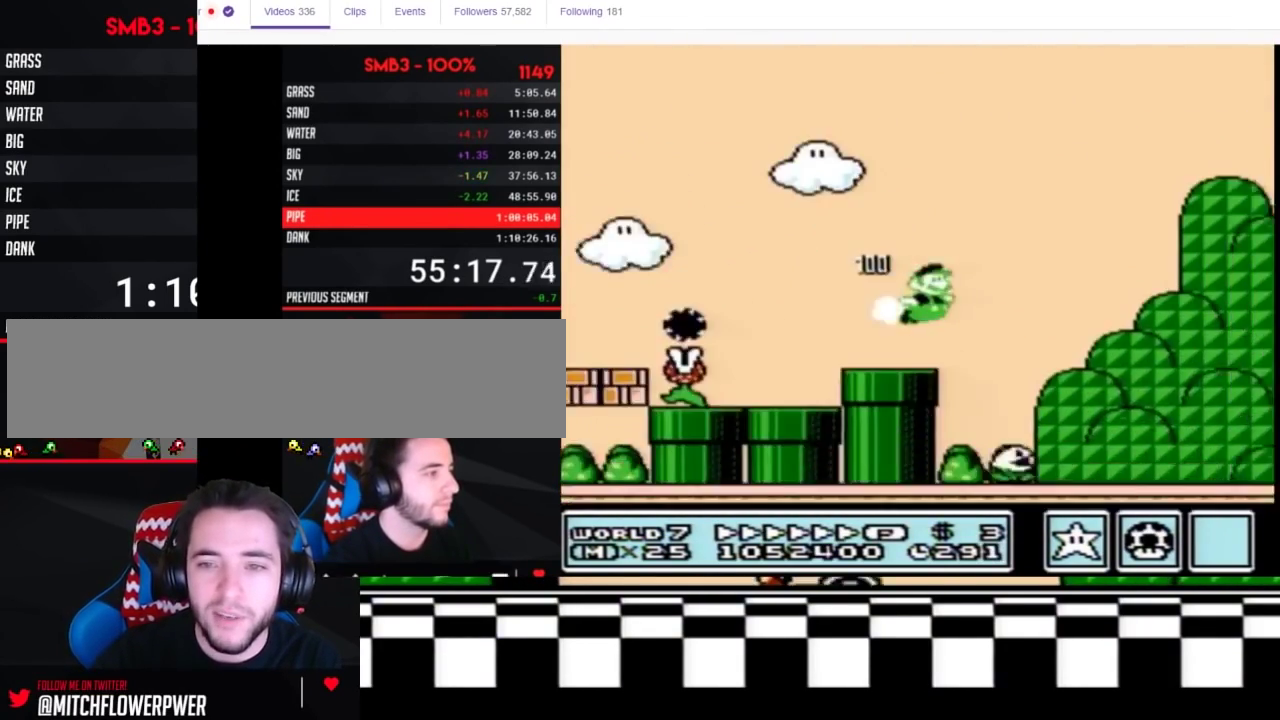
{"buttons": ["A", "B", "DPAD_RIGHT"], "events": [[183, "A", "up"], [400, "A", "down"]]}
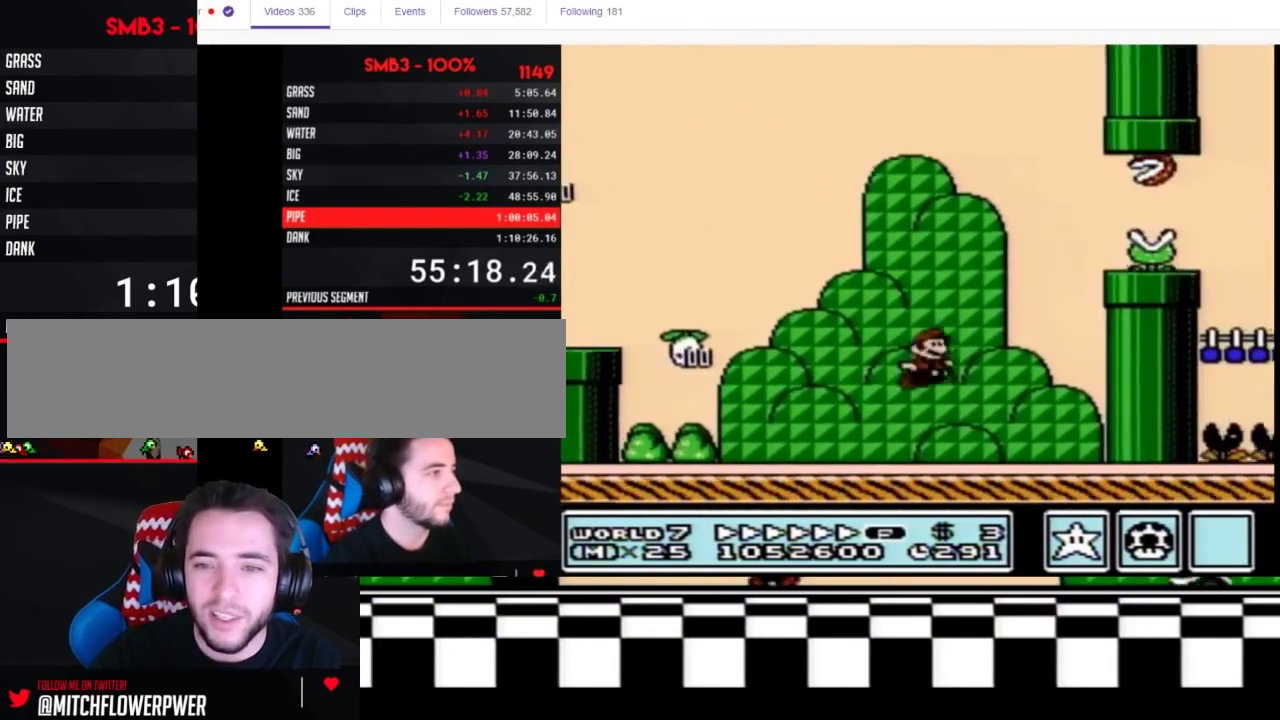
{"buttons": ["B", "DPAD_RIGHT"], "events": [[83, "DPAD_RIGHT", "up"], [117, "DPAD_LEFT", "down"], [183, "DPAD_LEFT", "up"], [183, "DPAD_RIGHT", "down"], [300, "A", "up"]]}
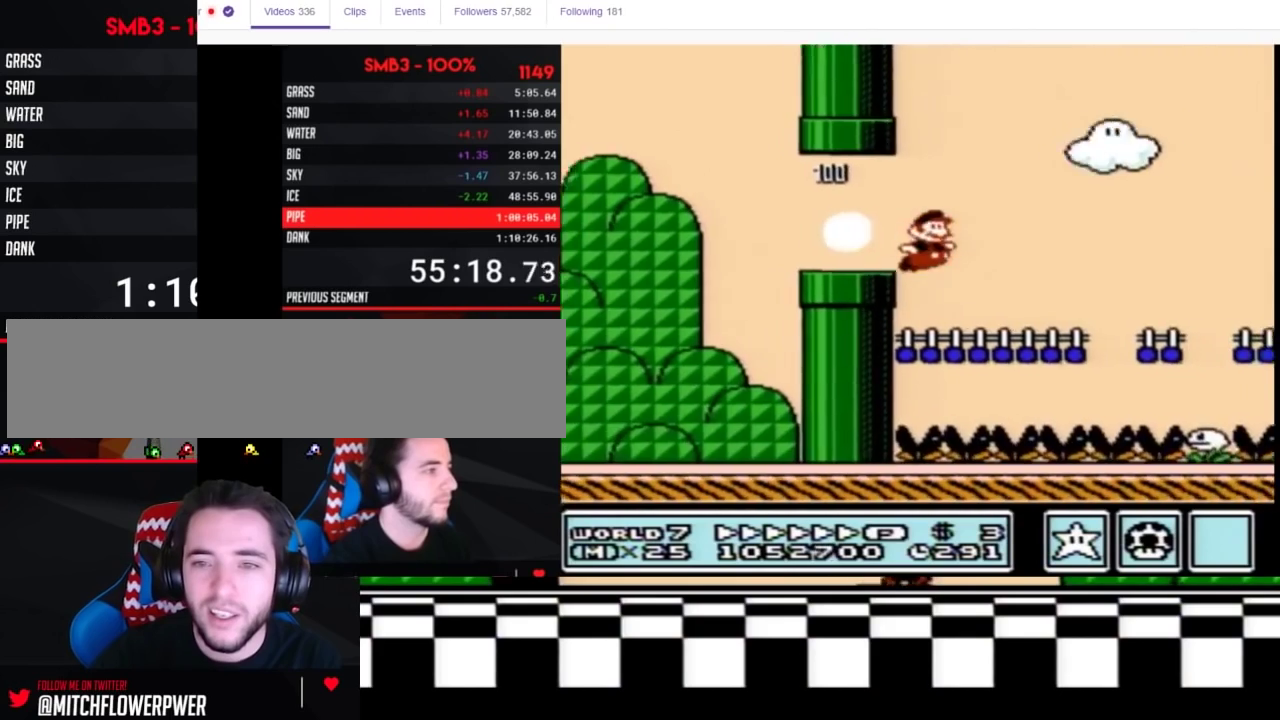
{"buttons": ["B", "DPAD_RIGHT"], "events": []}
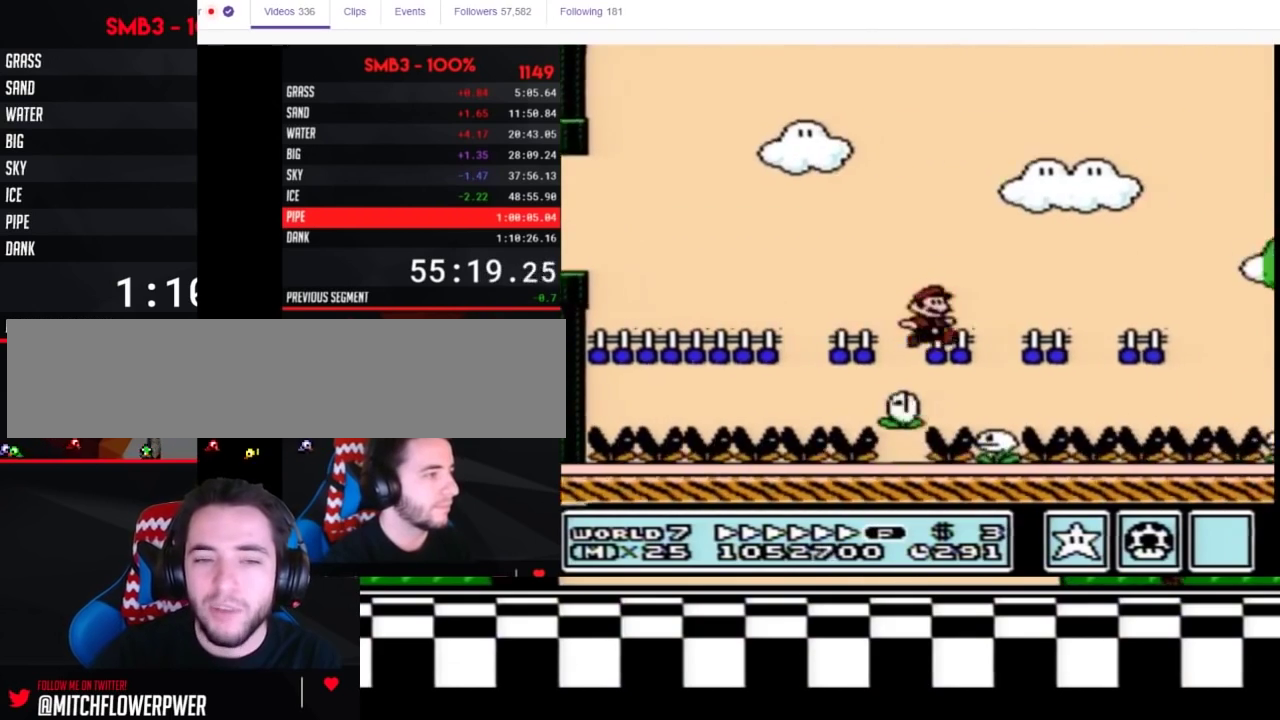
{"buttons": ["A", "B", "DPAD_RIGHT"], "events": [[383, "A", "down"]]}
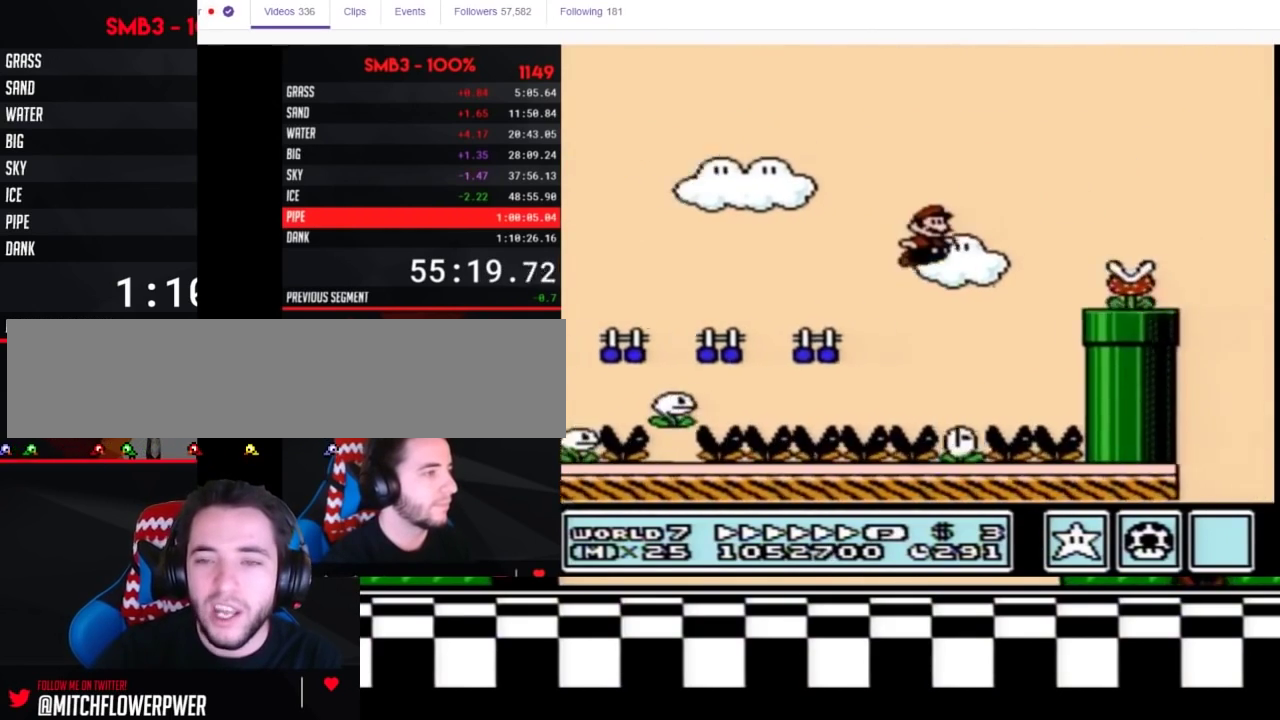
{"buttons": ["B", "DPAD_RIGHT"], "events": [[250, "A", "up"]]}
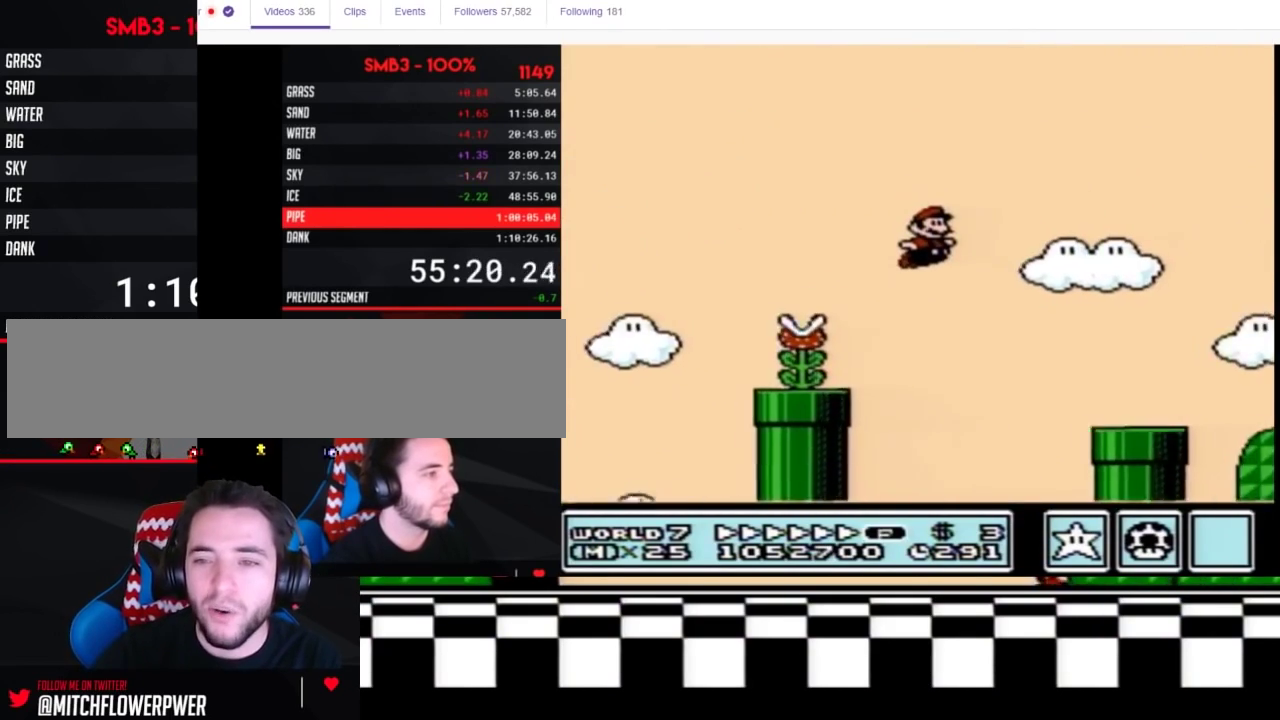
{"buttons": ["A", "B", "DPAD_RIGHT"], "events": [[400, "A", "down"]]}
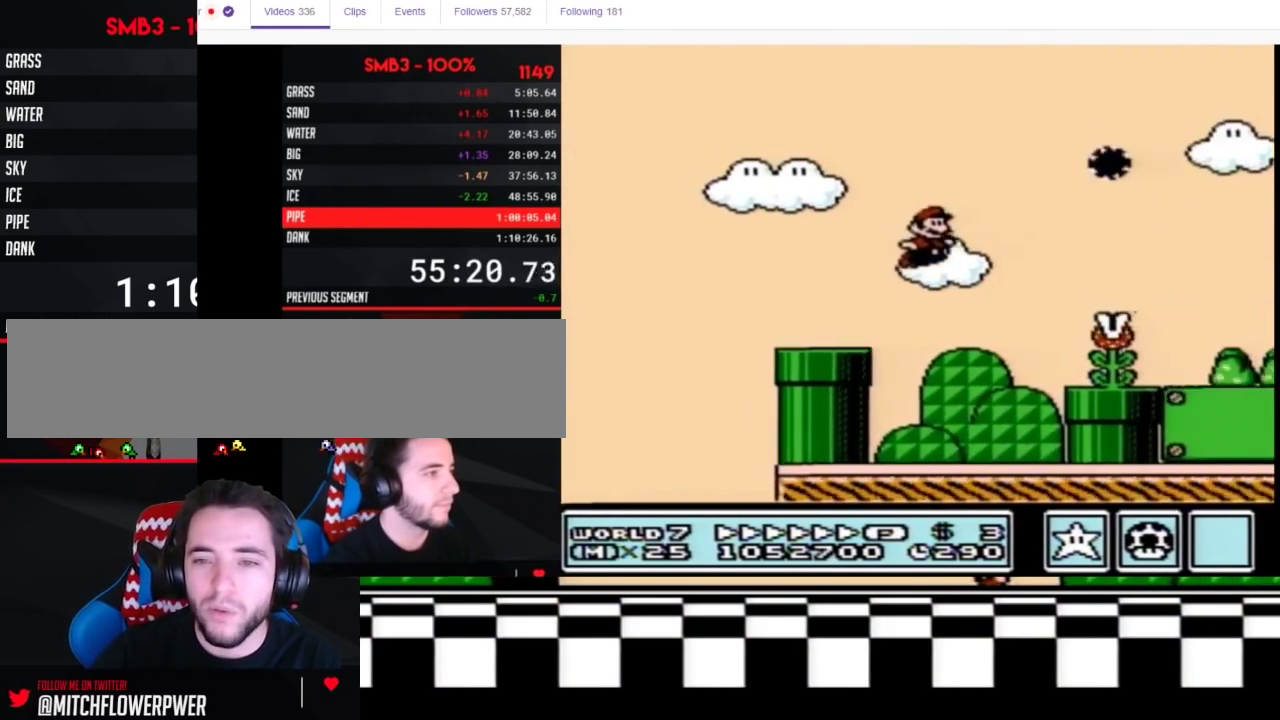
{"buttons": ["B", "DPAD_RIGHT"], "events": [[67, "A", "up"]]}
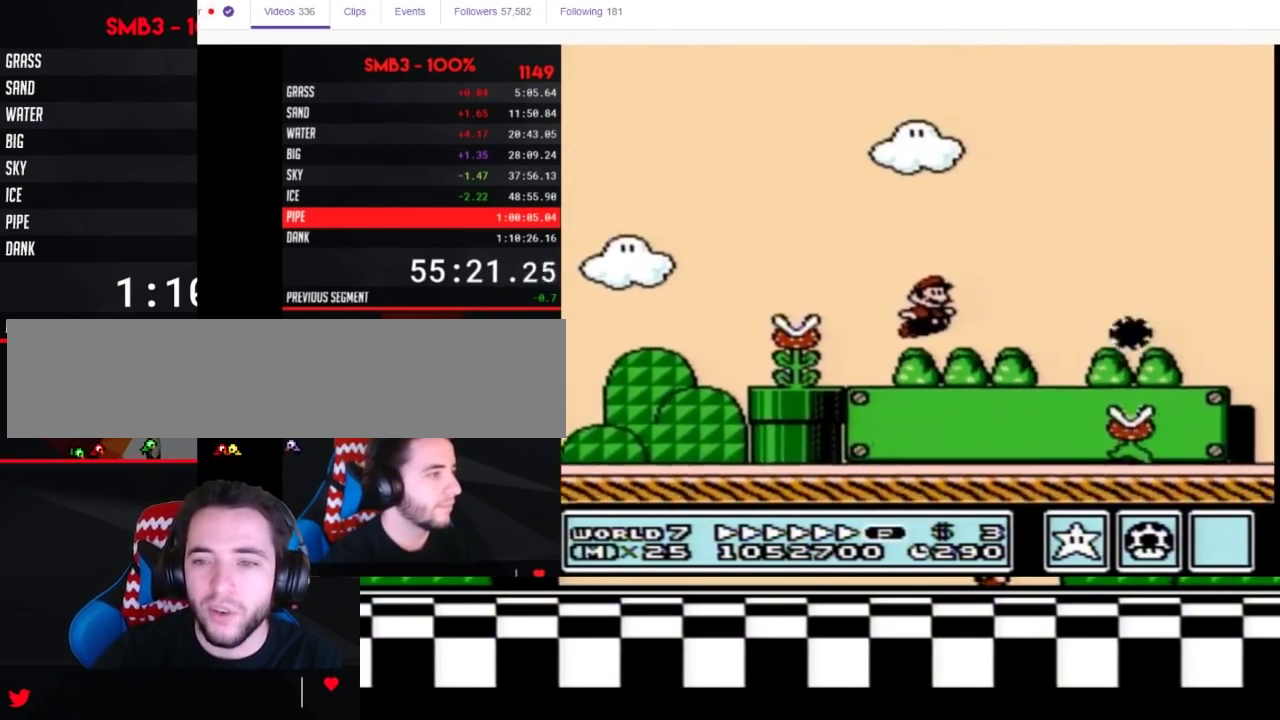
{"buttons": ["A", "B", "DPAD_RIGHT"], "events": [[117, "DPAD_DOWN", "down"], [150, "DPAD_RIGHT", "up"], [183, "A", "down"], [217, "DPAD_RIGHT", "down"], [250, "DPAD_DOWN", "up"], [283, "DPAD_UP", "down"], [433, "DPAD_UP", "up"]]}
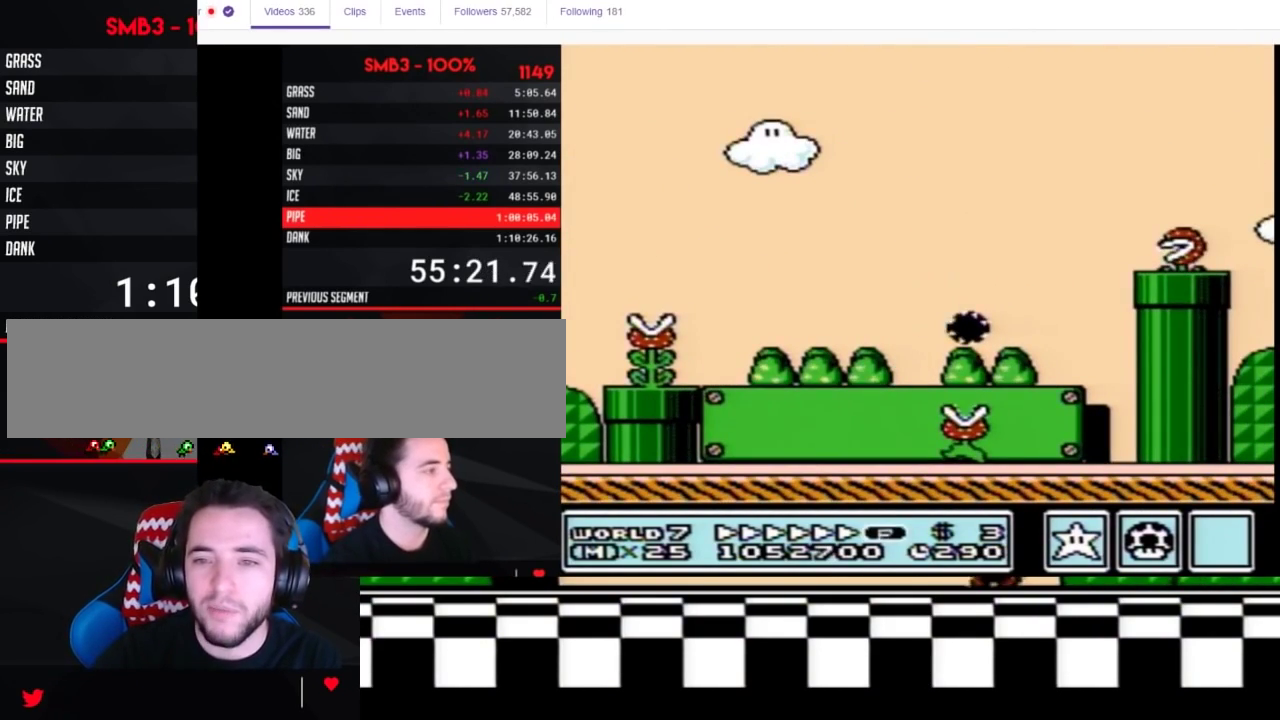
{"buttons": ["A", "B", "DPAD_RIGHT"], "events": []}
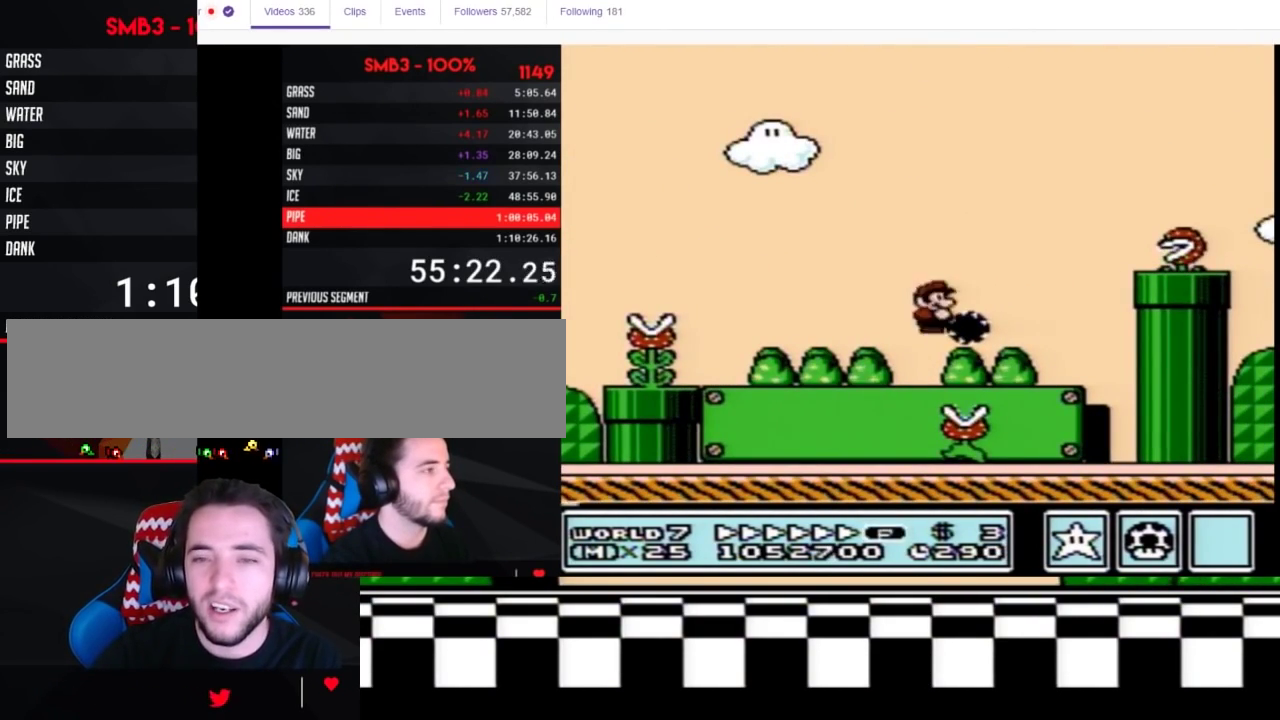
{"buttons": ["A", "B", "DPAD_RIGHT"], "events": []}
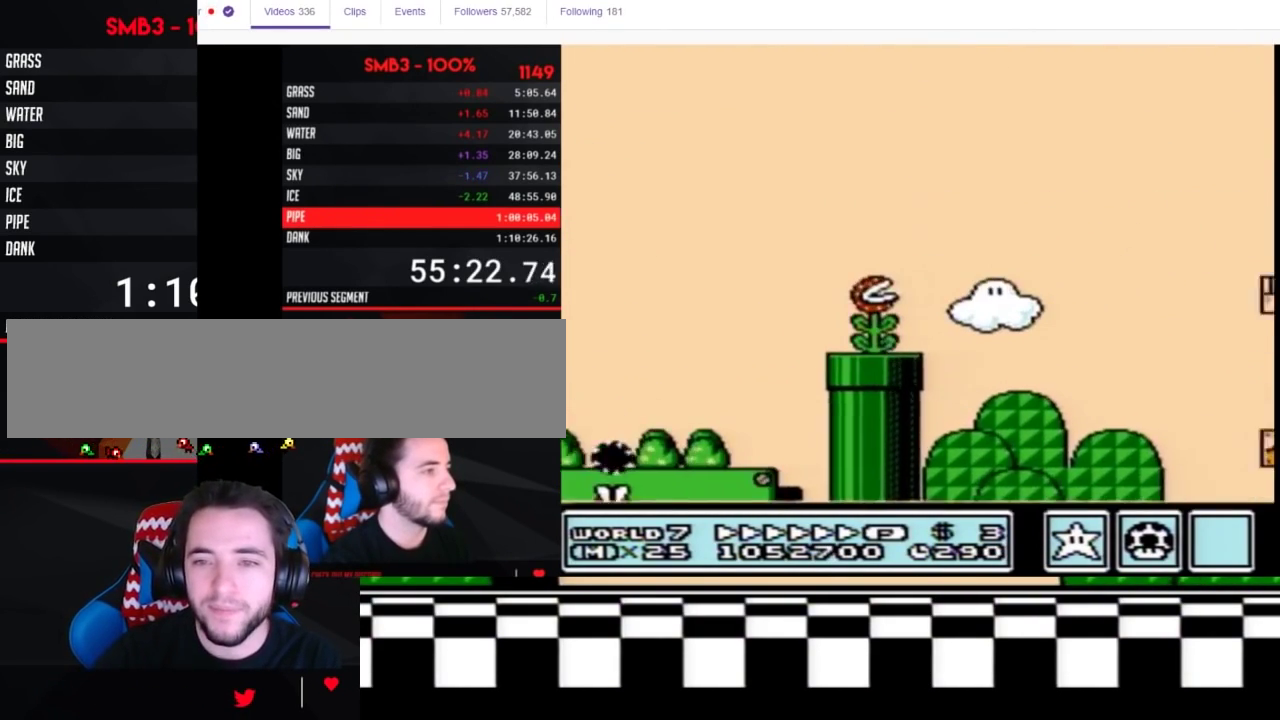
{"buttons": ["B", "DPAD_RIGHT"], "events": [[500, "A", "up"]]}
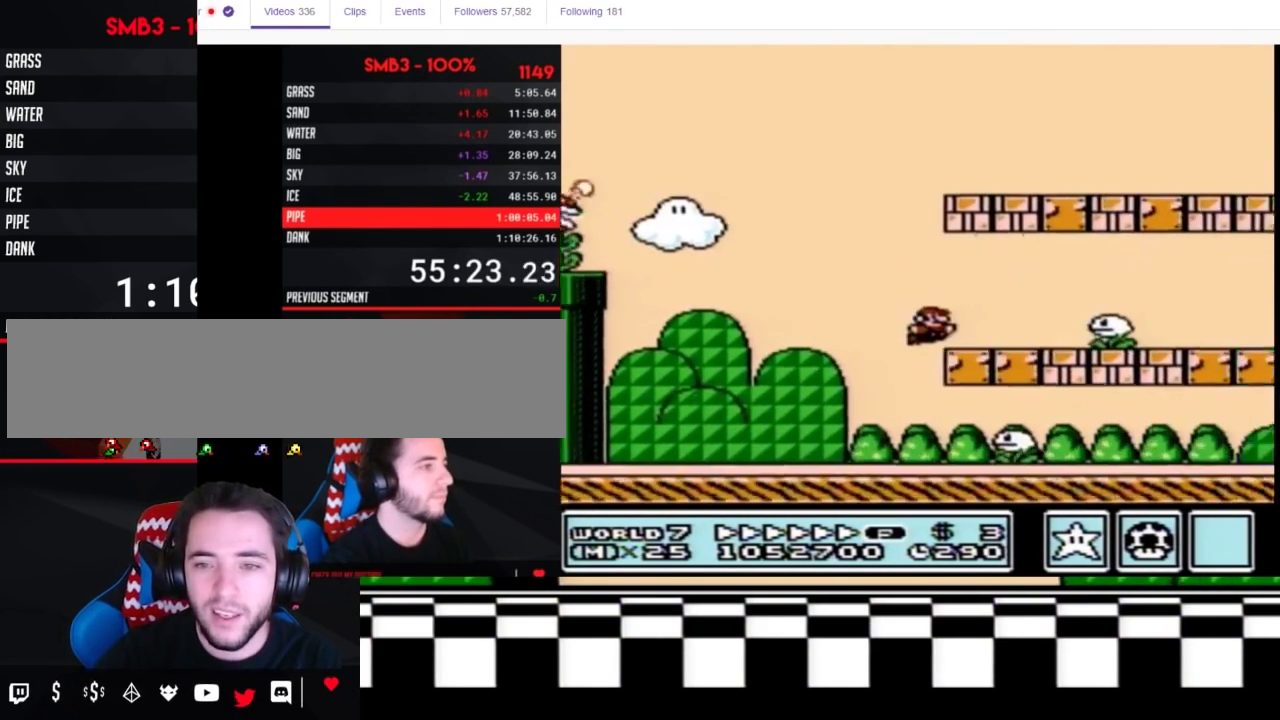
{"buttons": ["A", "B", "DPAD_RIGHT"], "events": [[150, "A", "down"], [367, "A", "up"], [500, "A", "down"]]}
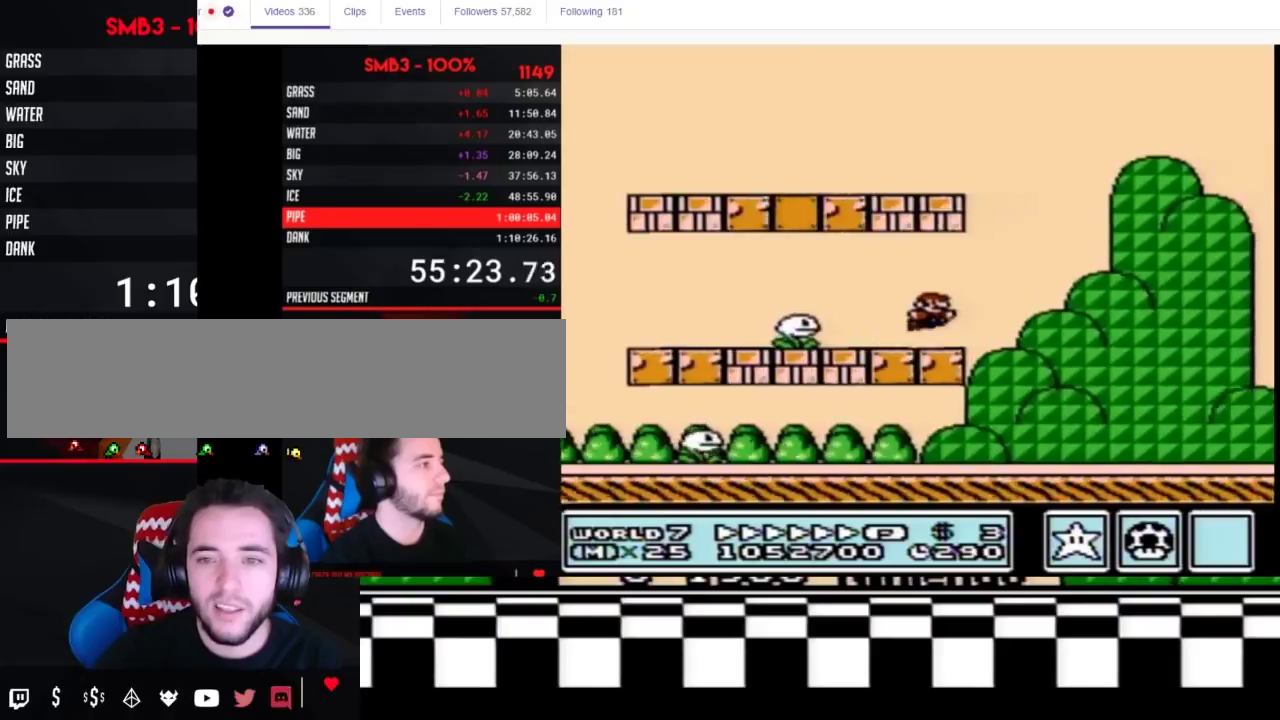
{"buttons": ["B", "DPAD_RIGHT"], "events": [[100, "A", "up"]]}
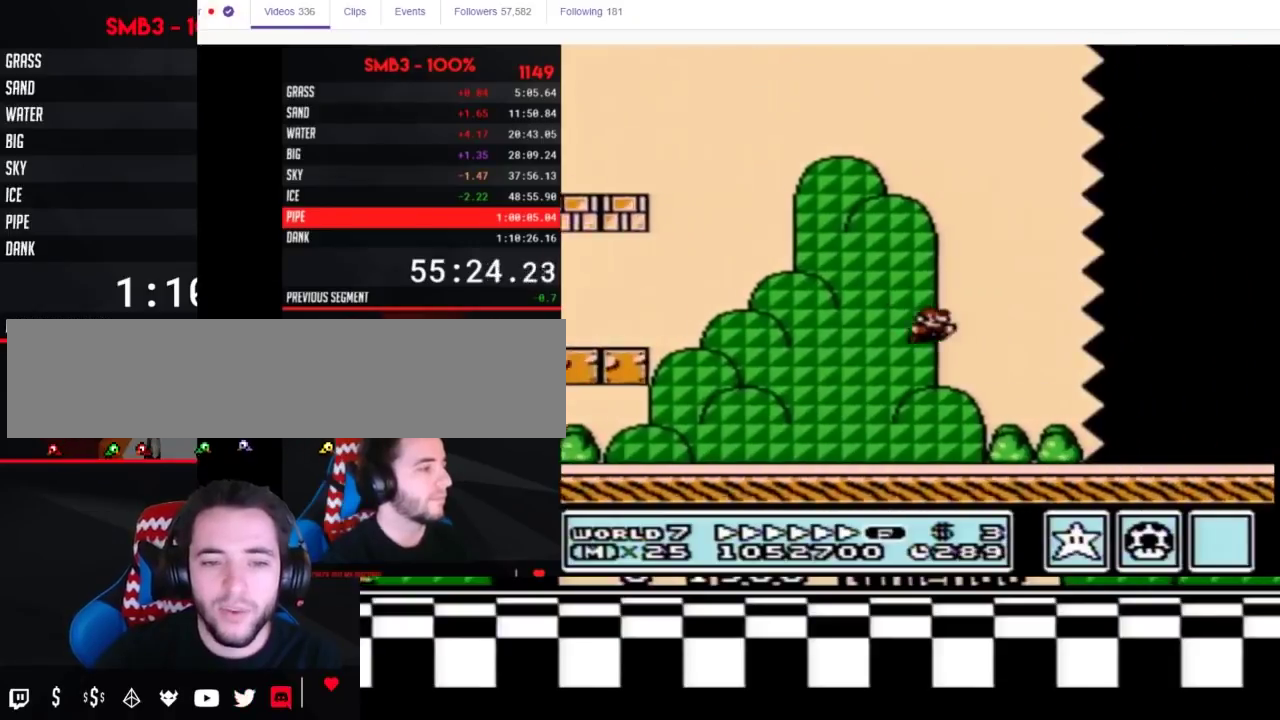
{"buttons": ["B", "DPAD_RIGHT"], "events": []}
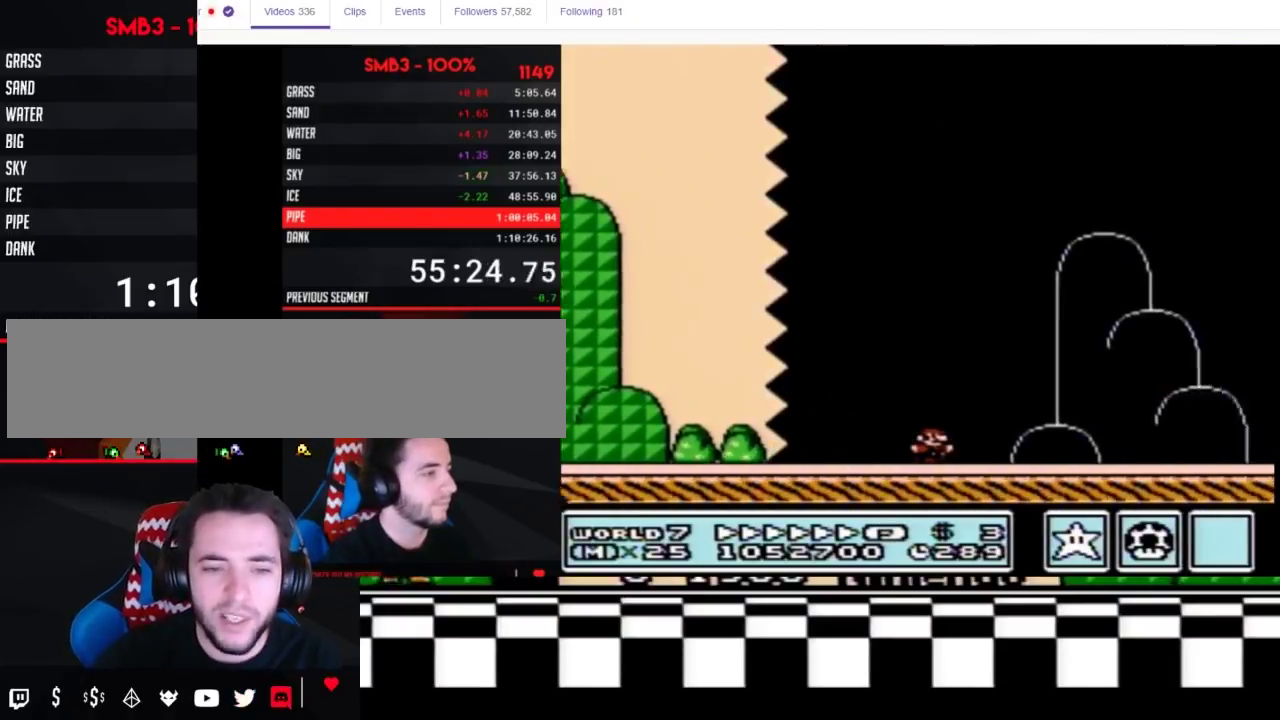
{"buttons": ["B", "DPAD_RIGHT"], "events": [[250, "A", "down"], [500, "A", "up"]]}
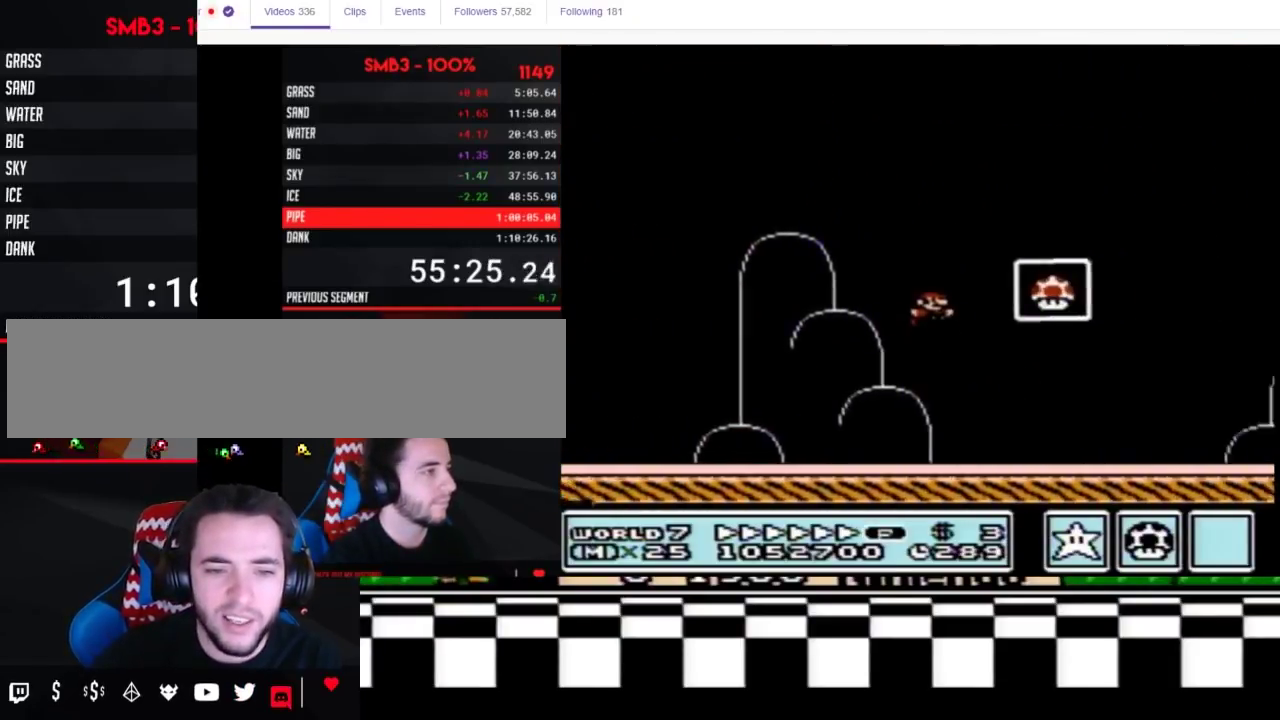
{"buttons": [], "events": [[100, "B", "up"], [217, "DPAD_RIGHT", "up"]]}